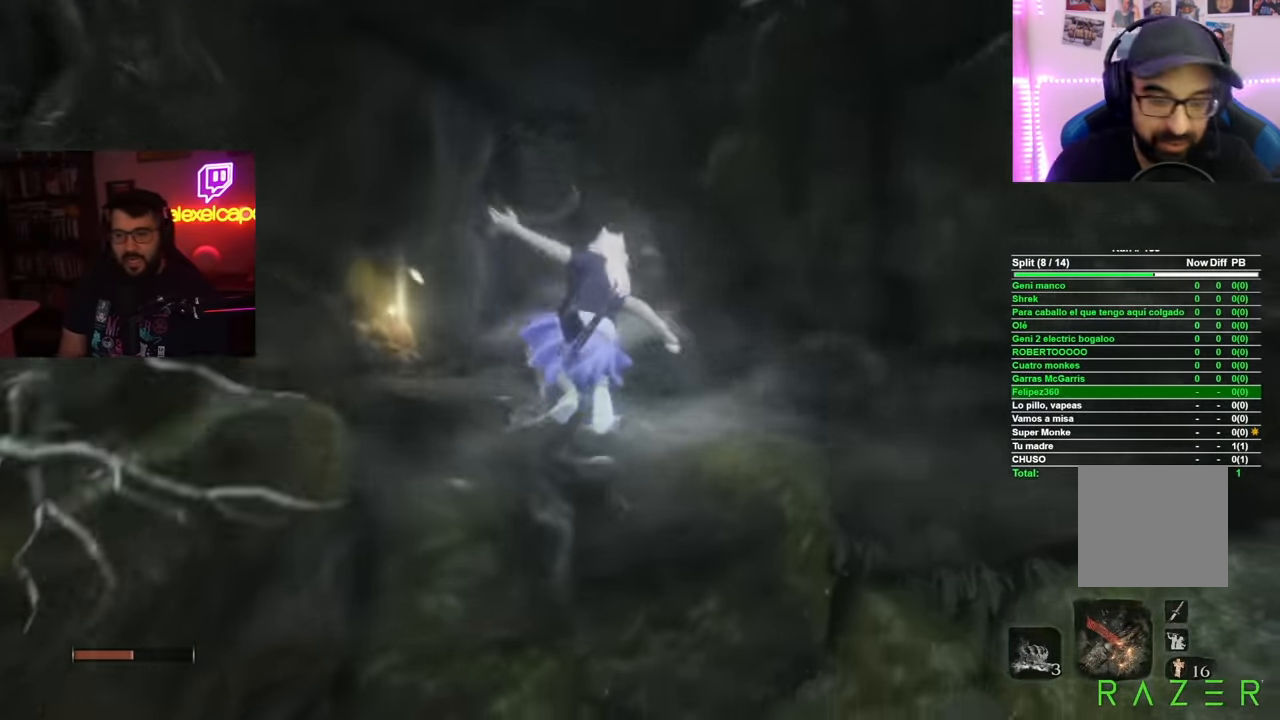
Gameplay with a controller (Xbox layout); each line is a JSON object with the inputs held at the frame after it. "events" lists button and stick changes between this image and that frame as [ms after this image, input, new state], when the widget could be followed in between.
{"buttons": ["B"], "left_stick": "up", "right_stick": "center", "events": [[50, "right_stick", "center"], [134, "B", "down"]]}
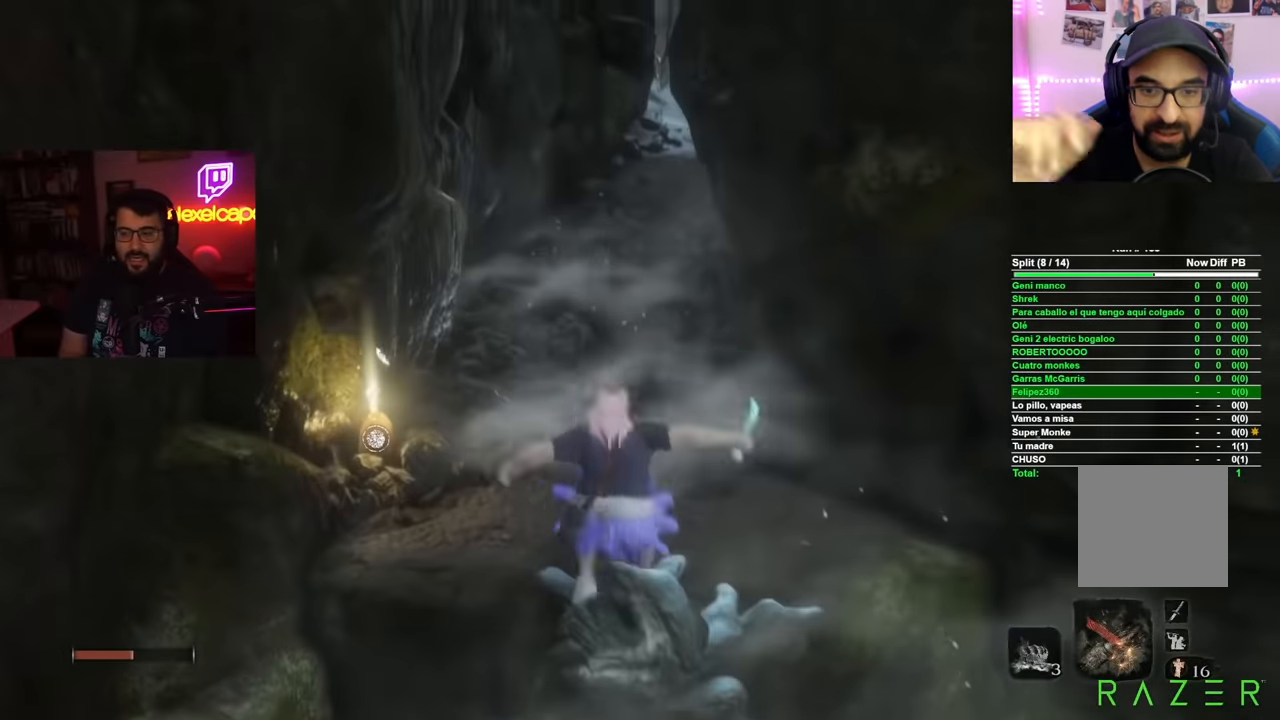
{"buttons": ["B"], "left_stick": "up", "right_stick": "center", "events": []}
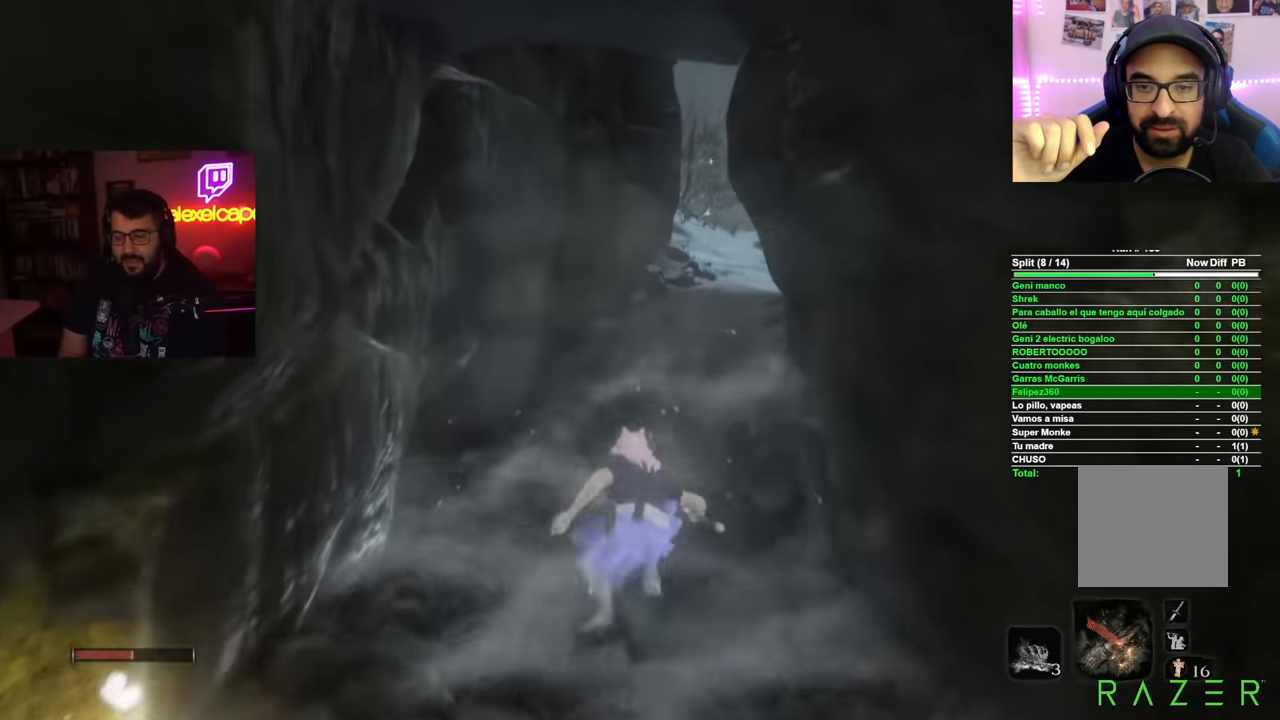
{"buttons": ["B"], "left_stick": "up", "right_stick": "center", "events": []}
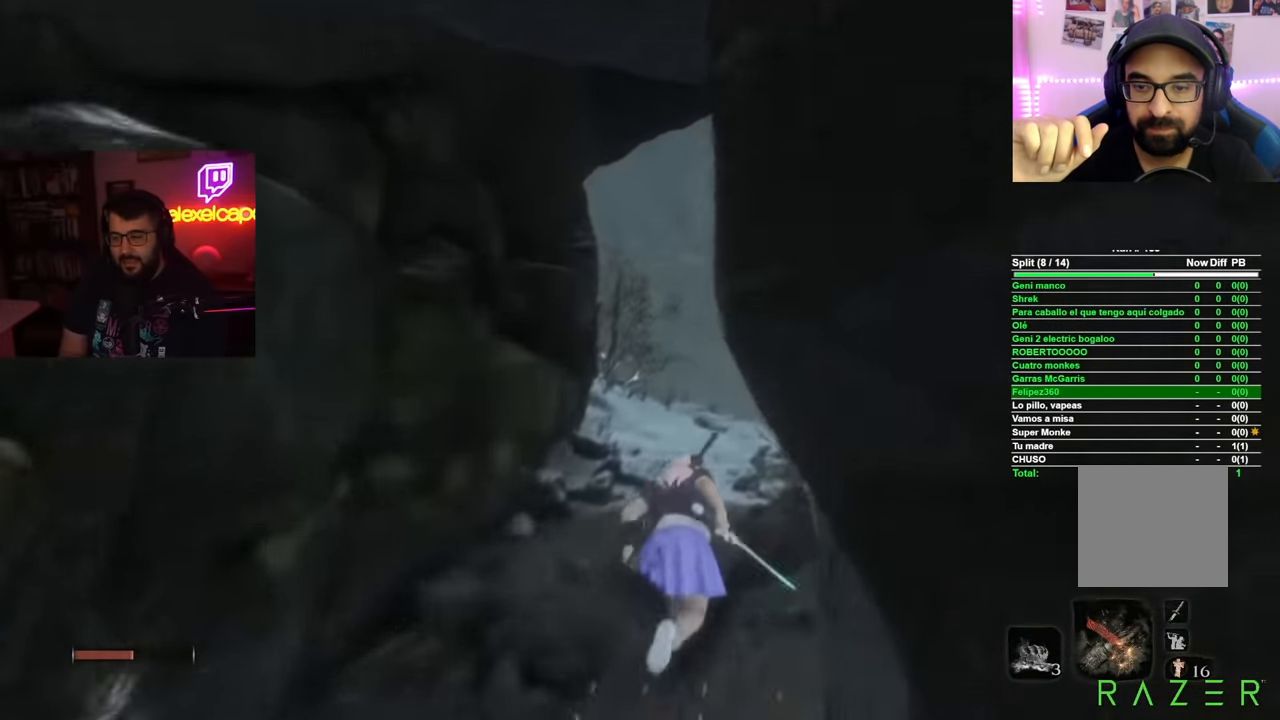
{"buttons": ["B"], "left_stick": "up", "right_stick": "center", "events": []}
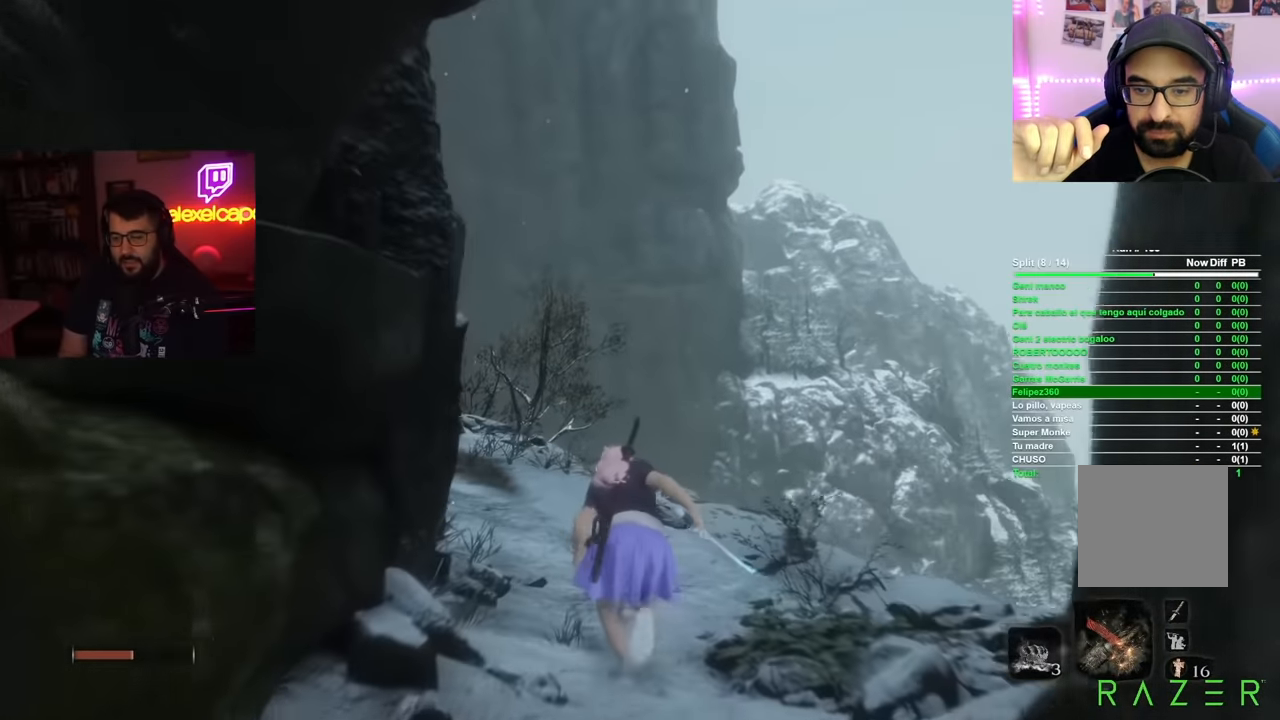
{"buttons": [], "left_stick": "up", "right_stick": "center", "events": [[434, "B", "up"]]}
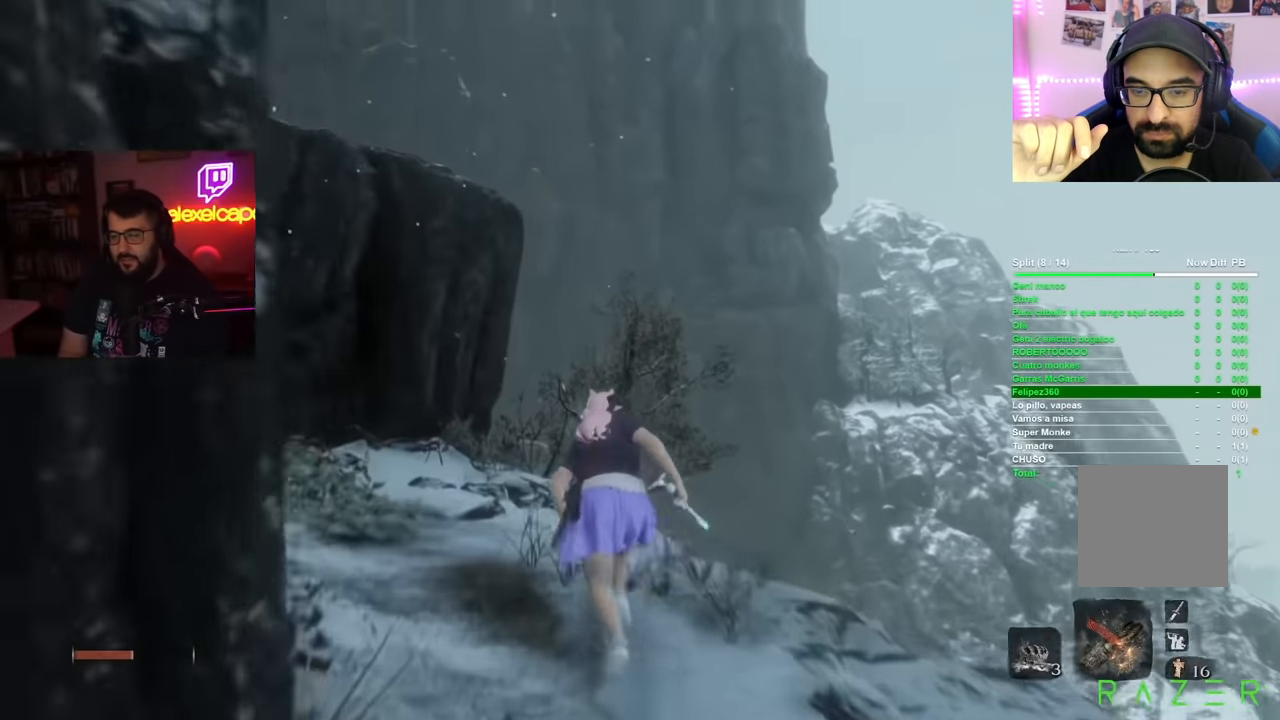
{"buttons": [], "left_stick": "up-right", "right_stick": "left", "events": [[100, "right_stick", "left"], [317, "right_stick", "center"], [350, "left_stick", "up-right"], [467, "right_stick", "left"]]}
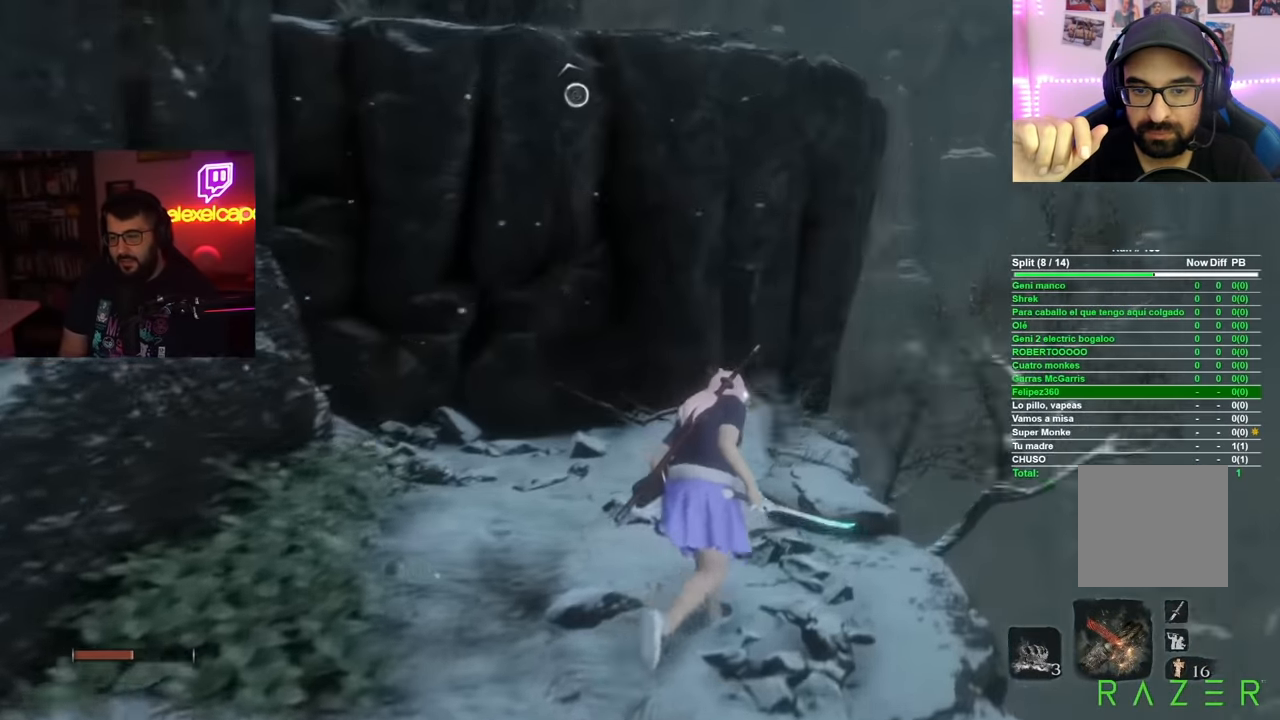
{"buttons": [], "left_stick": "up", "right_stick": "center", "events": [[17, "left_stick", "up"], [100, "right_stick", "center"], [234, "A", "down"], [501, "A", "up"]]}
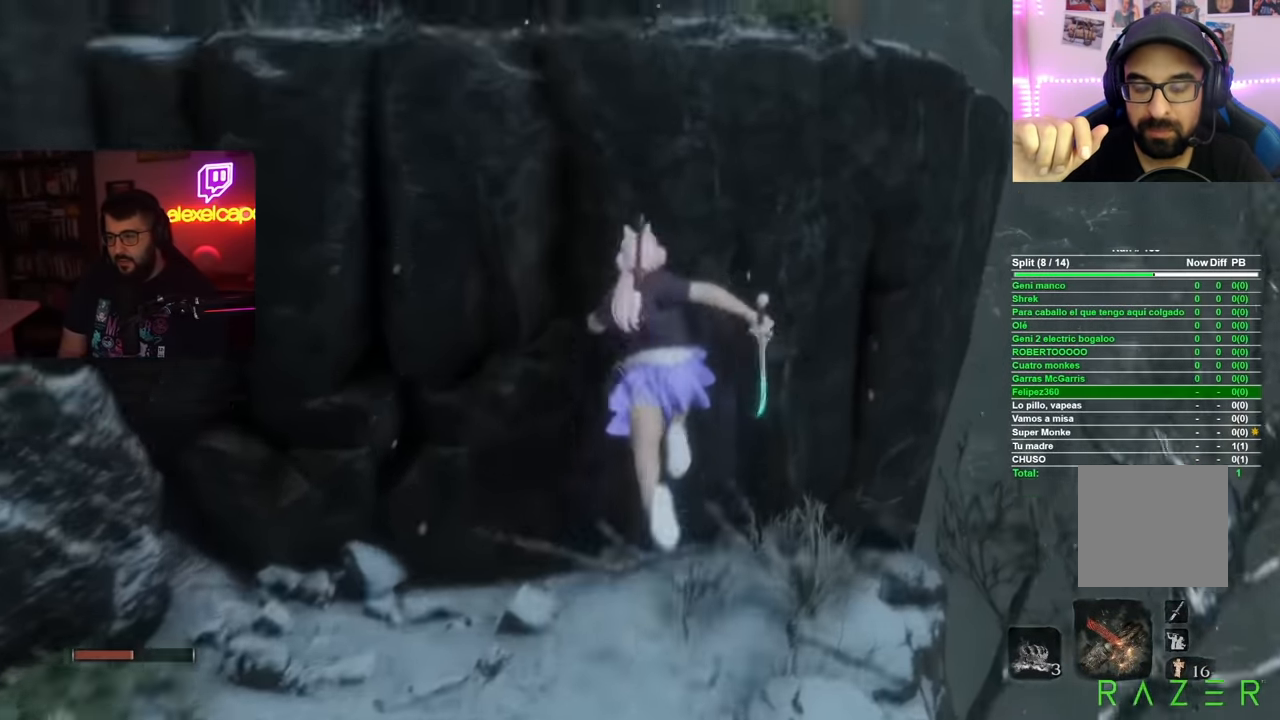
{"buttons": [], "left_stick": "up", "right_stick": "left", "events": [[167, "A", "down"], [333, "A", "up"], [484, "right_stick", "left"]]}
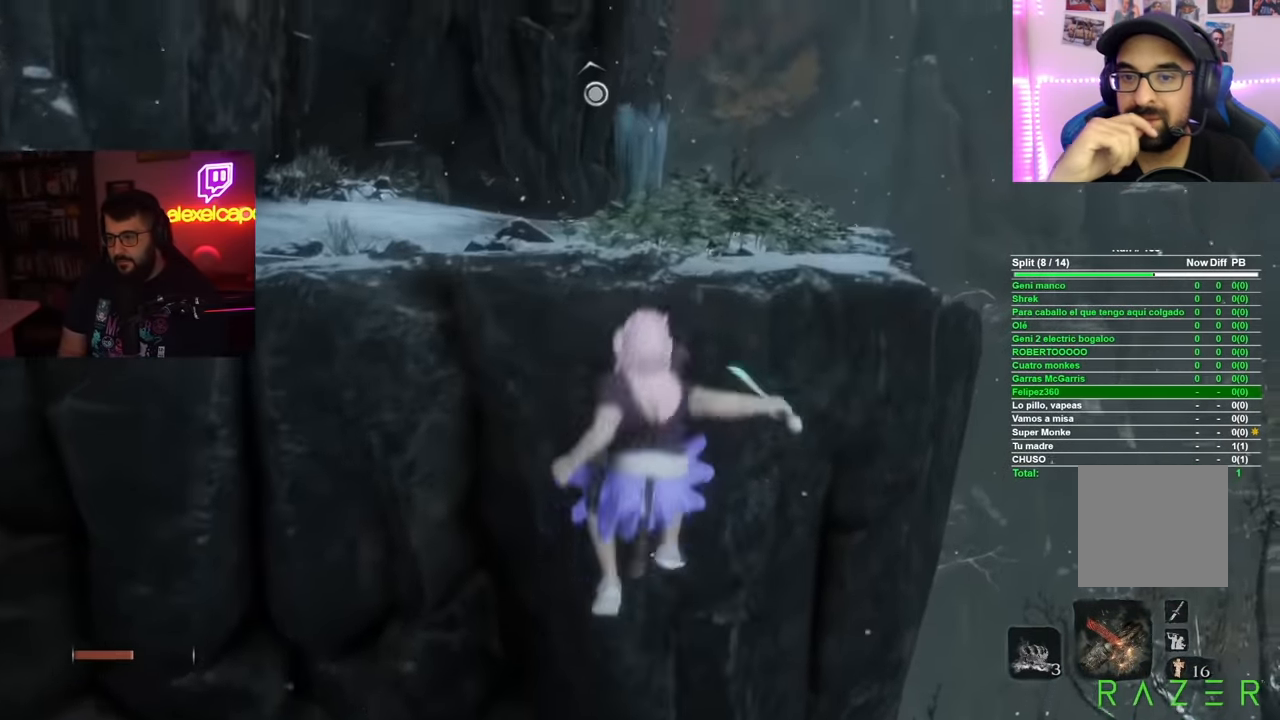
{"buttons": ["B"], "left_stick": "up", "right_stick": "center", "events": [[150, "right_stick", "center"], [284, "B", "down"]]}
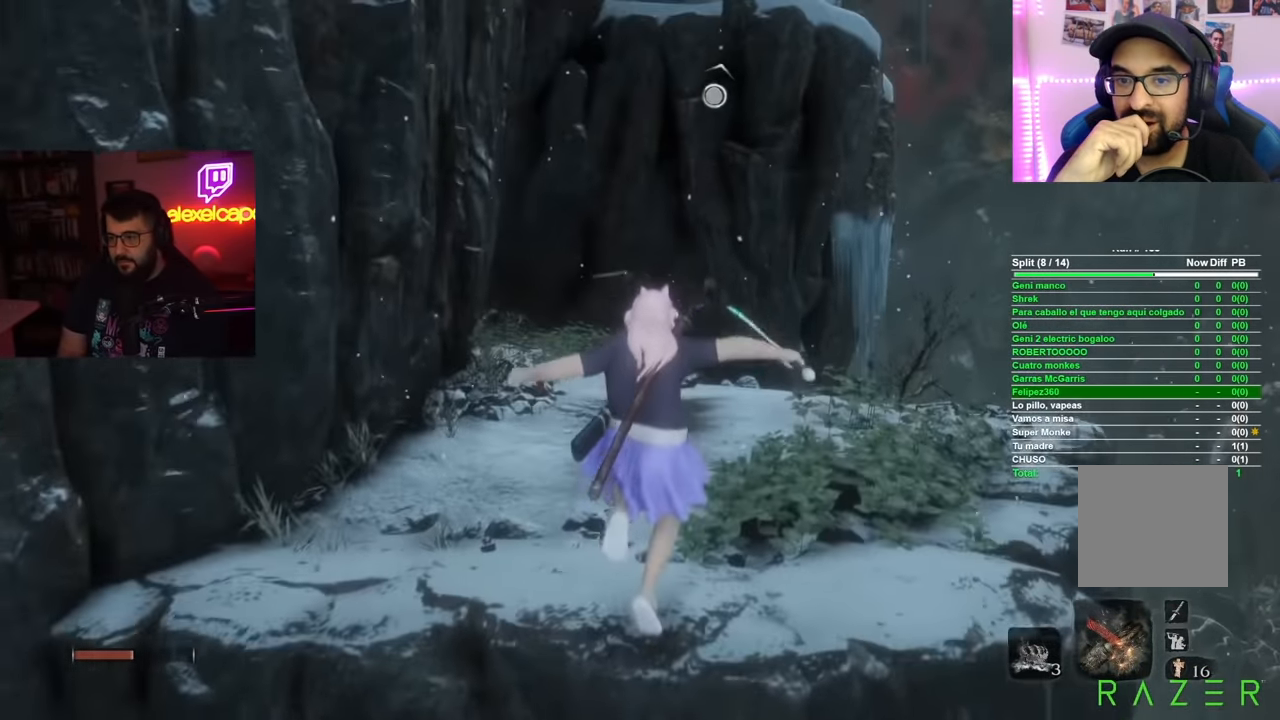
{"buttons": ["A"], "left_stick": "up", "right_stick": "center", "events": [[283, "B", "up"], [400, "A", "down"]]}
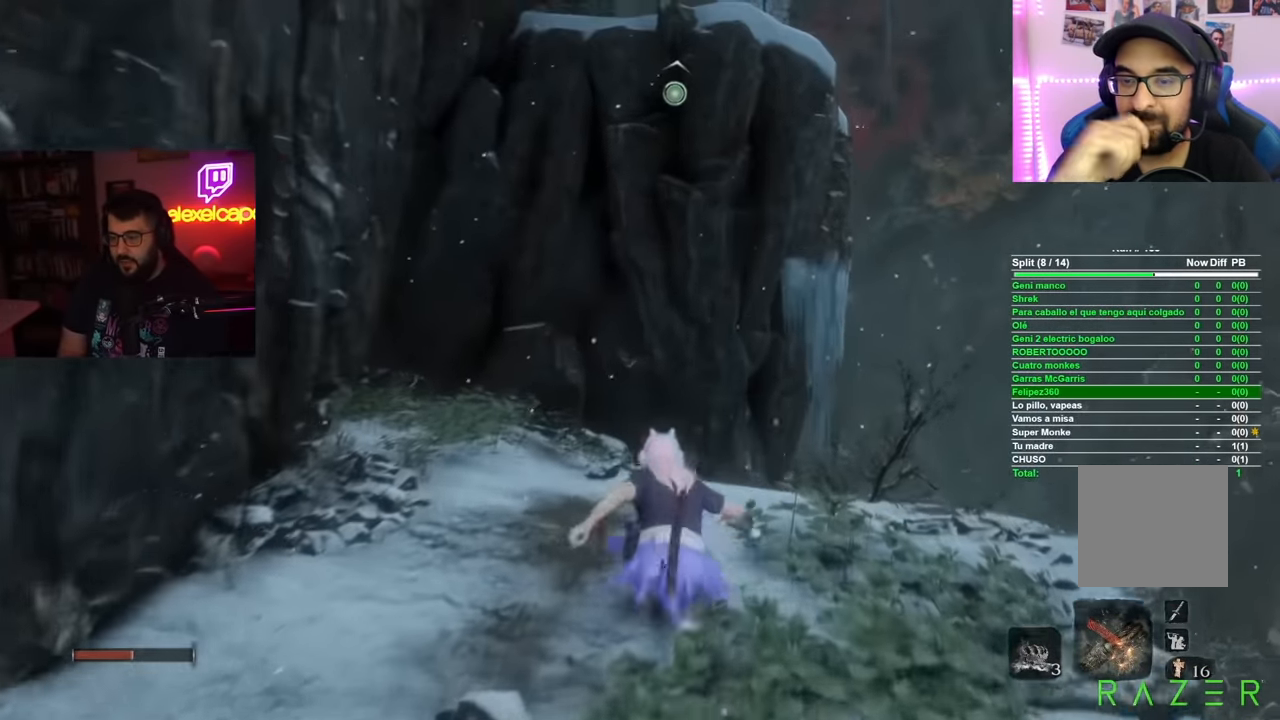
{"buttons": ["L2"], "left_stick": "center", "right_stick": "center", "events": [[67, "A", "up"], [167, "left_stick", "center"], [234, "L2", "down"]]}
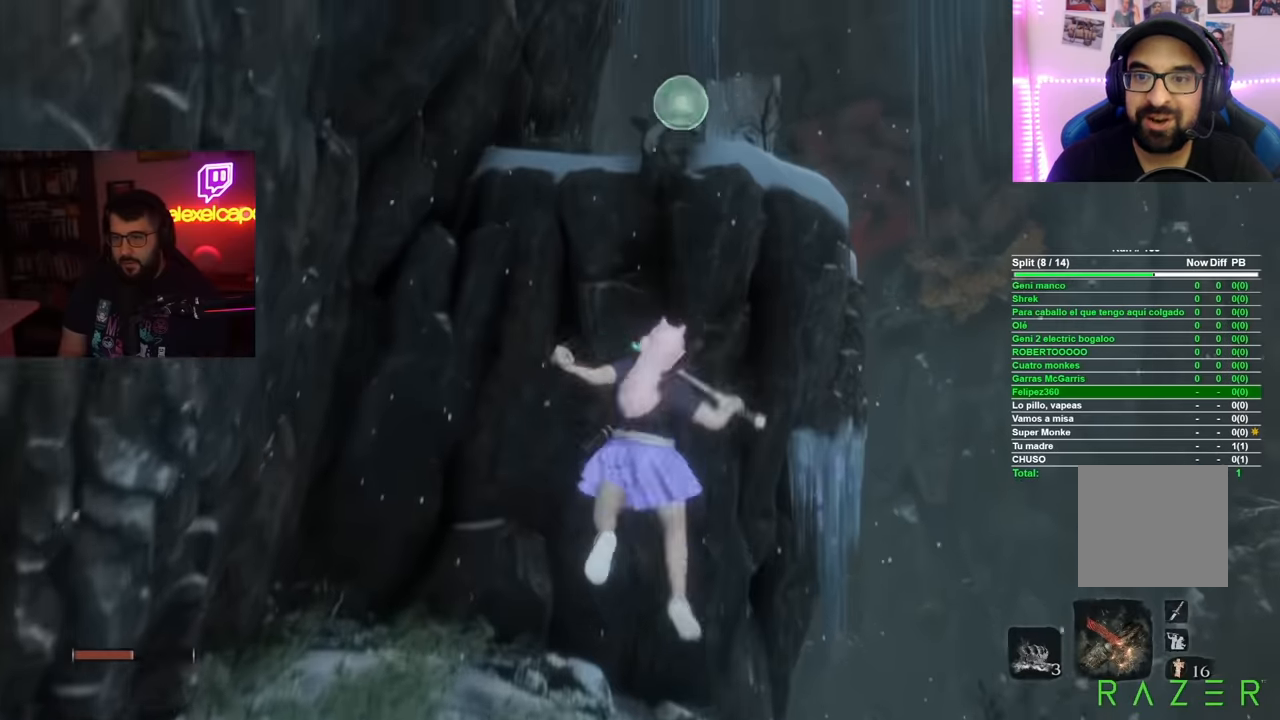
{"buttons": [], "left_stick": "up", "right_stick": "center", "events": [[33, "L2", "up"], [417, "left_stick", "up"]]}
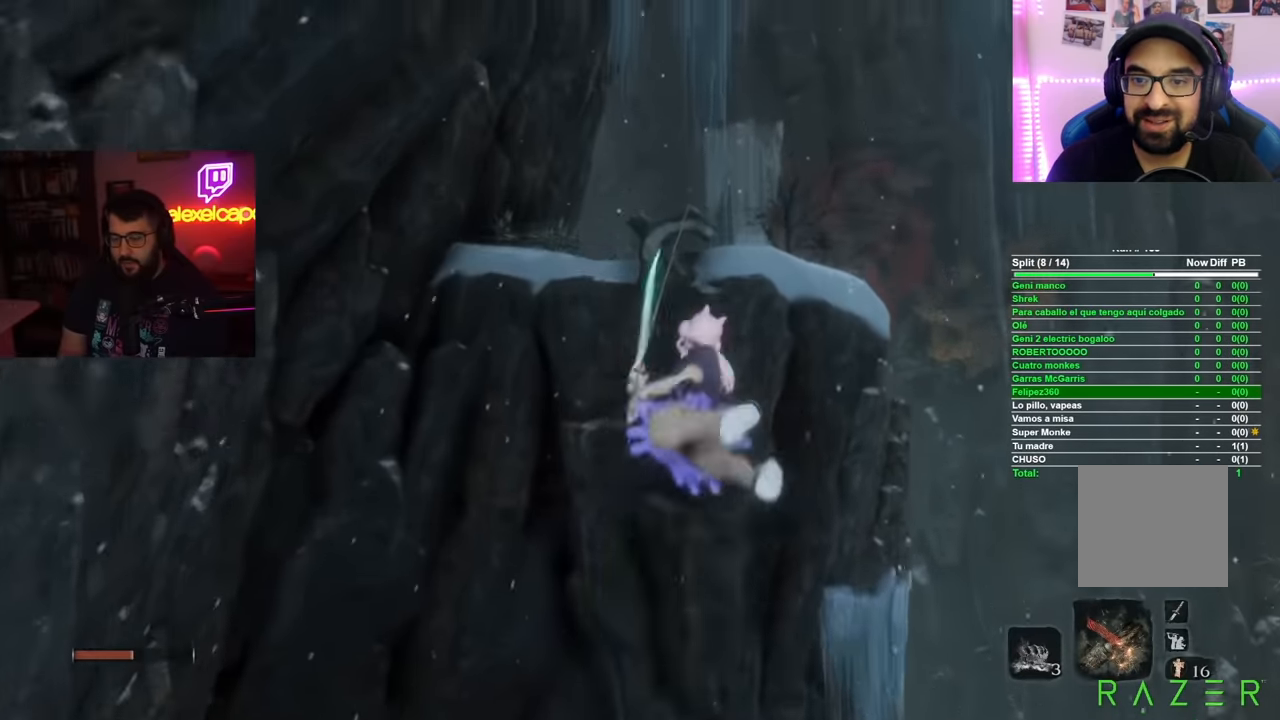
{"buttons": ["B"], "left_stick": "up", "right_stick": "center", "events": [[66, "right_stick", "down"], [333, "right_stick", "center"], [450, "B", "down"]]}
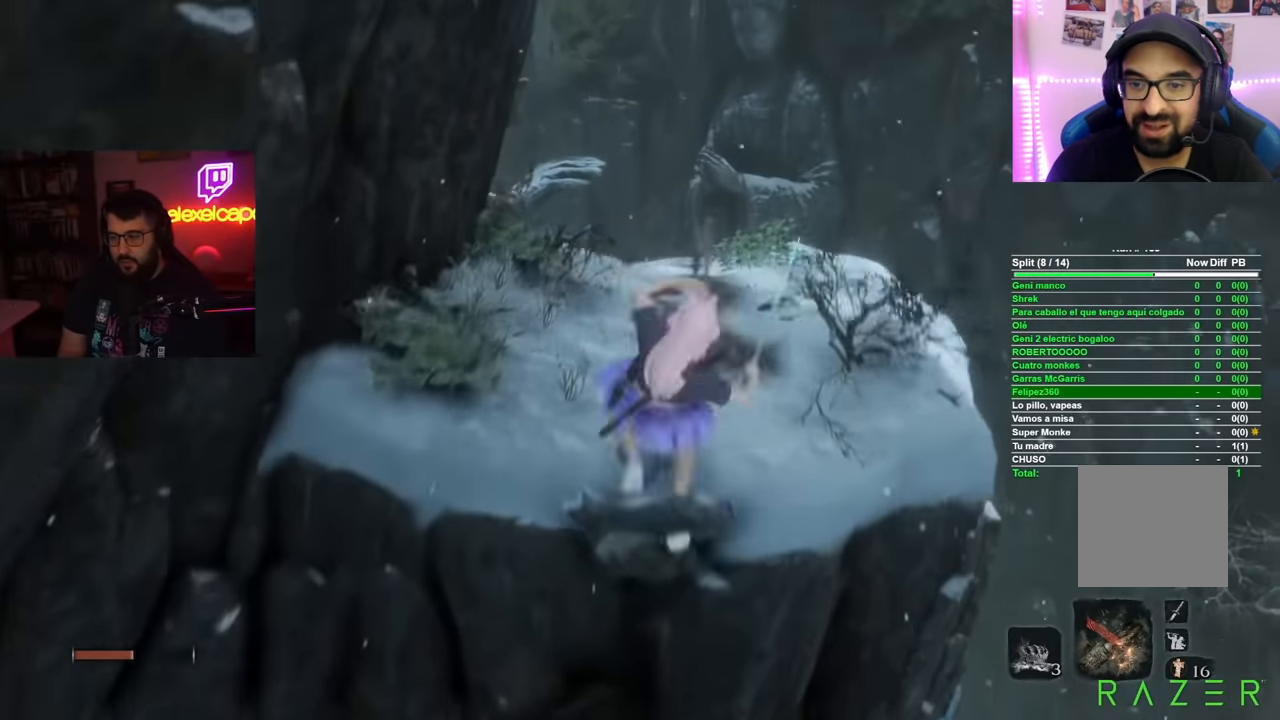
{"buttons": ["B"], "left_stick": "up", "right_stick": "center", "events": []}
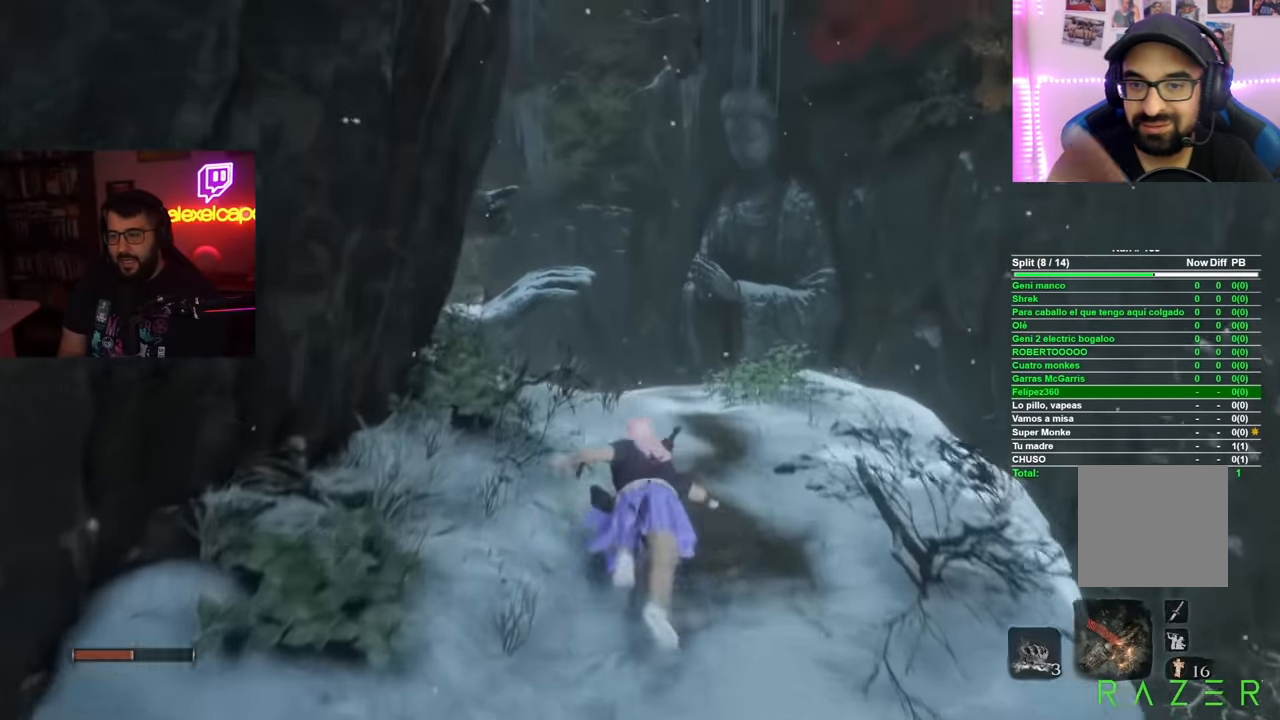
{"buttons": ["B"], "left_stick": "up", "right_stick": "center", "events": []}
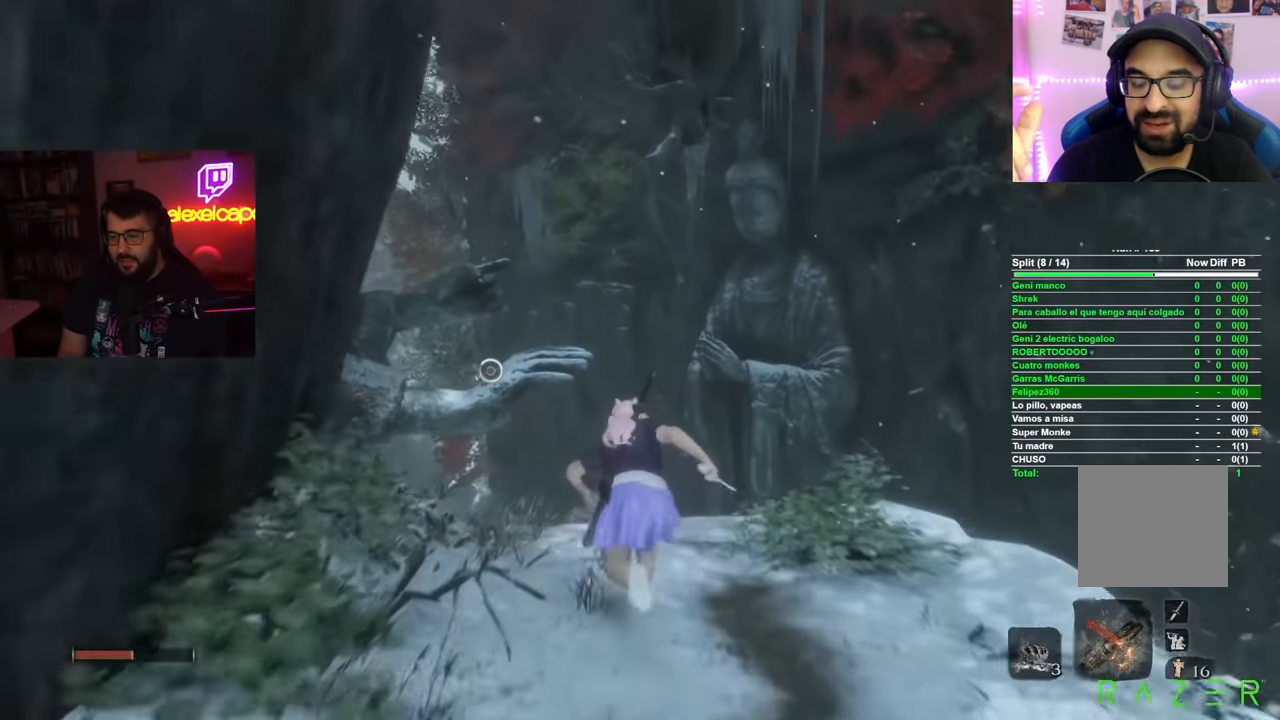
{"buttons": ["B"], "left_stick": "up", "right_stick": "center", "events": []}
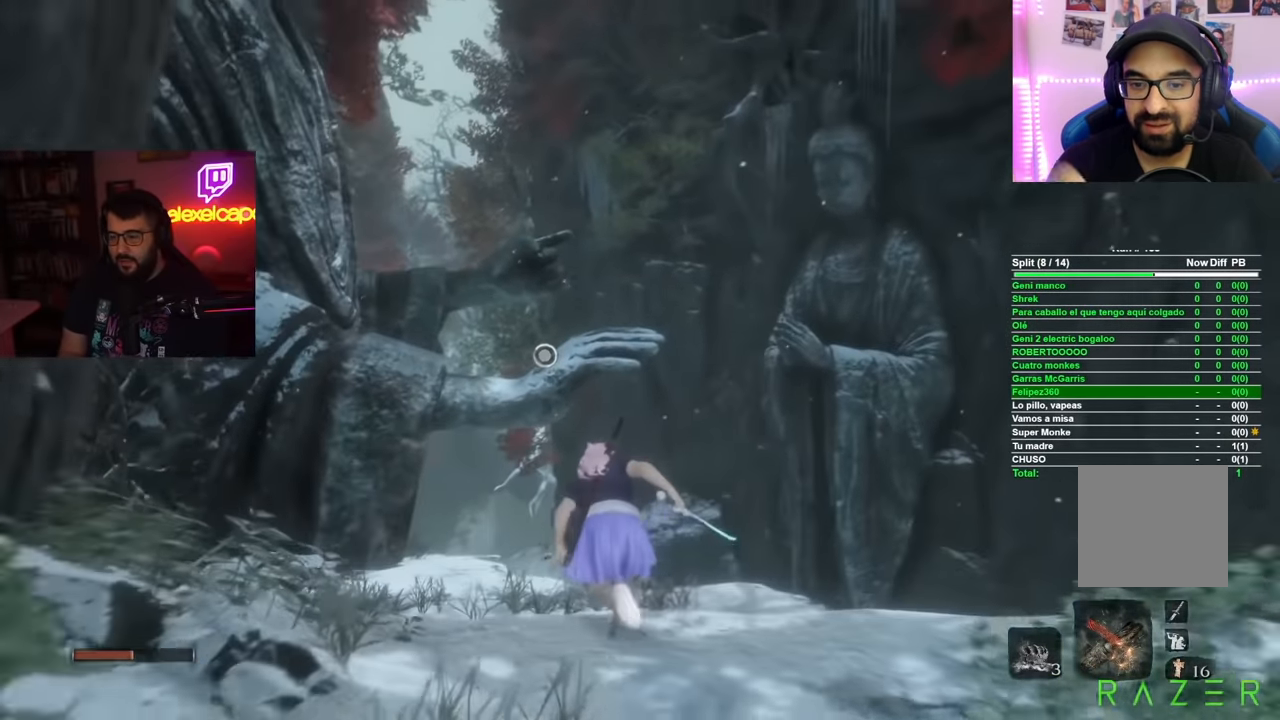
{"buttons": ["B"], "left_stick": "up", "right_stick": "center", "events": []}
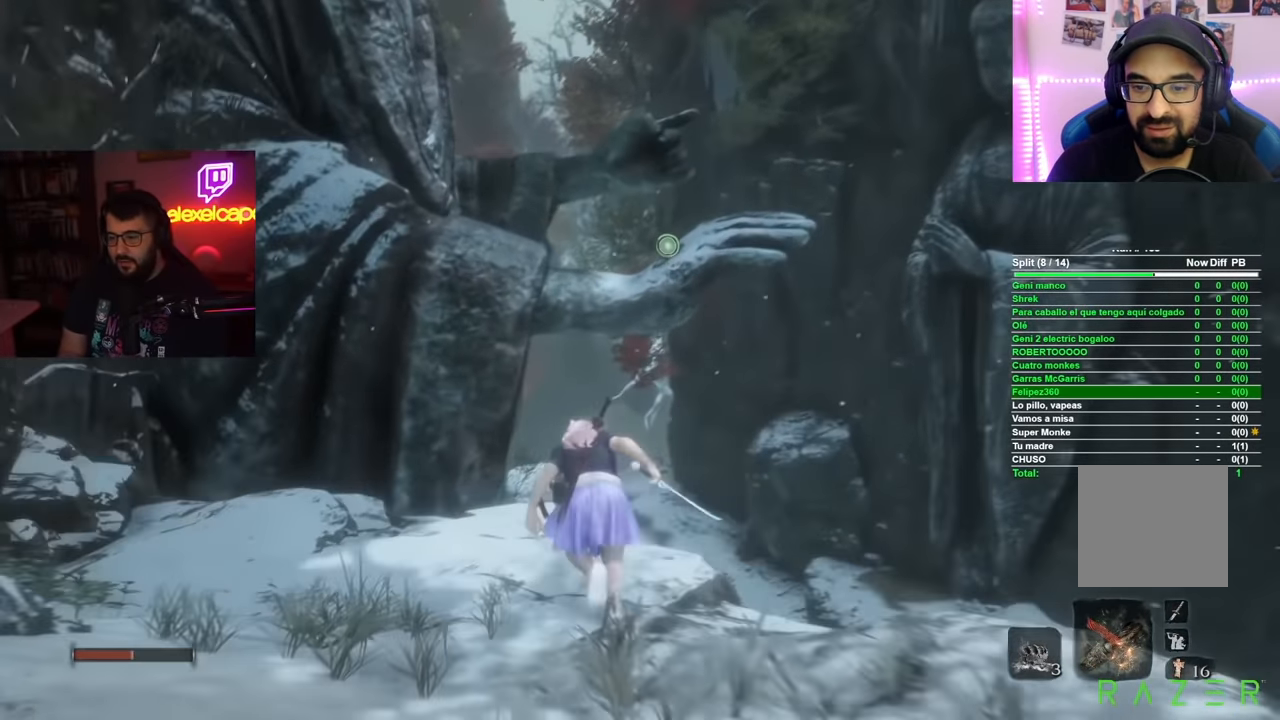
{"buttons": [], "left_stick": "up", "right_stick": "center", "events": [[34, "A", "down"], [167, "A", "up"], [384, "B", "up"]]}
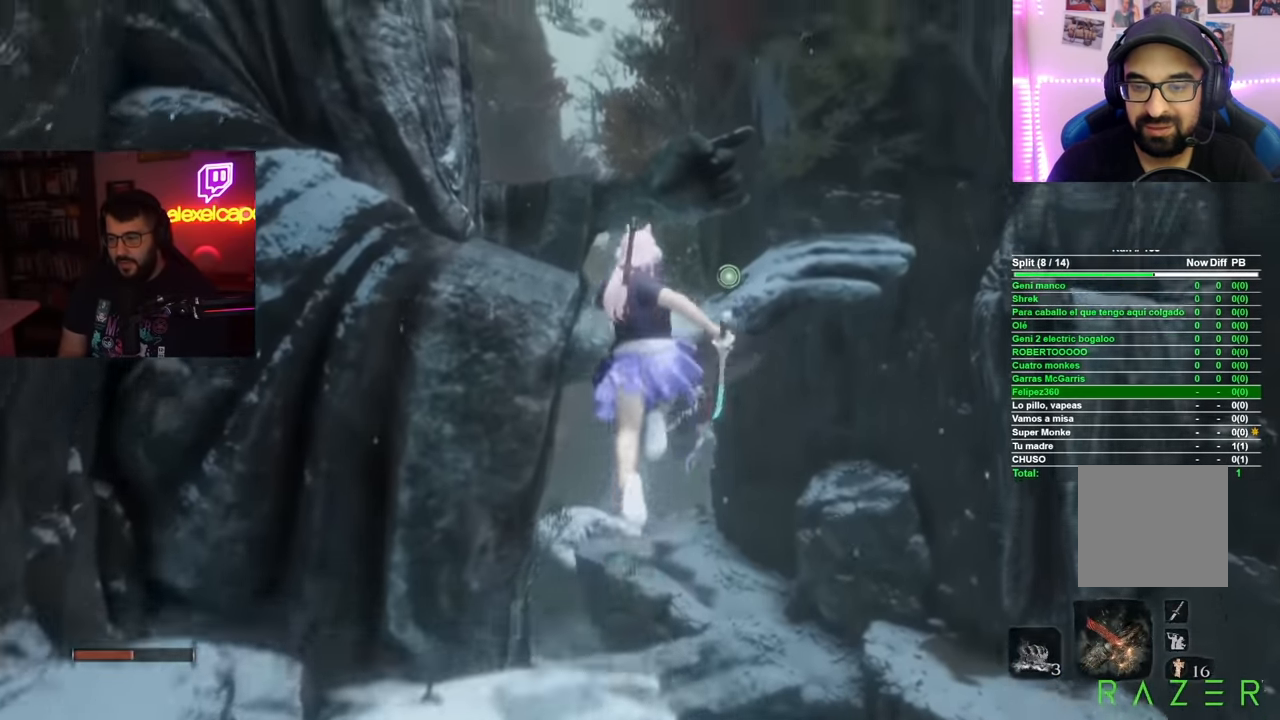
{"buttons": [], "left_stick": "center", "right_stick": "center", "events": [[100, "right_stick", "down-right"], [117, "L2", "down"], [183, "right_stick", "center"], [233, "L2", "up"], [350, "left_stick", "center"]]}
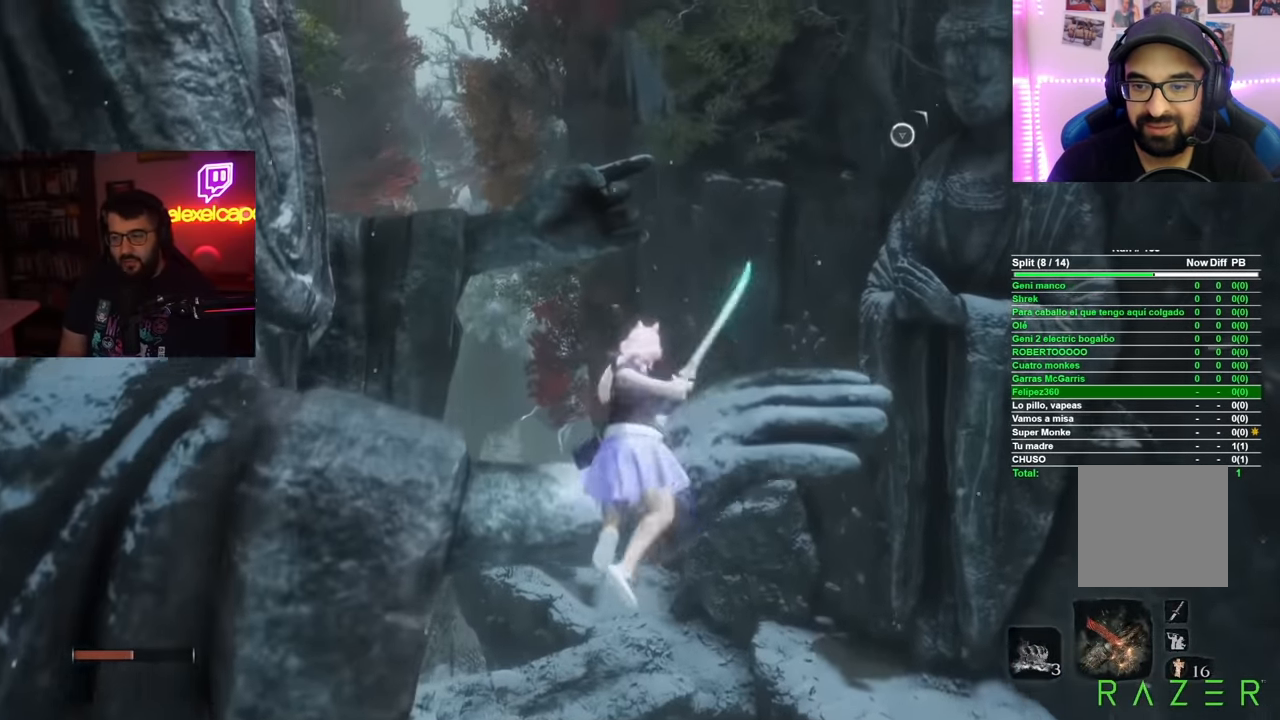
{"buttons": [], "left_stick": "center", "right_stick": "center", "events": []}
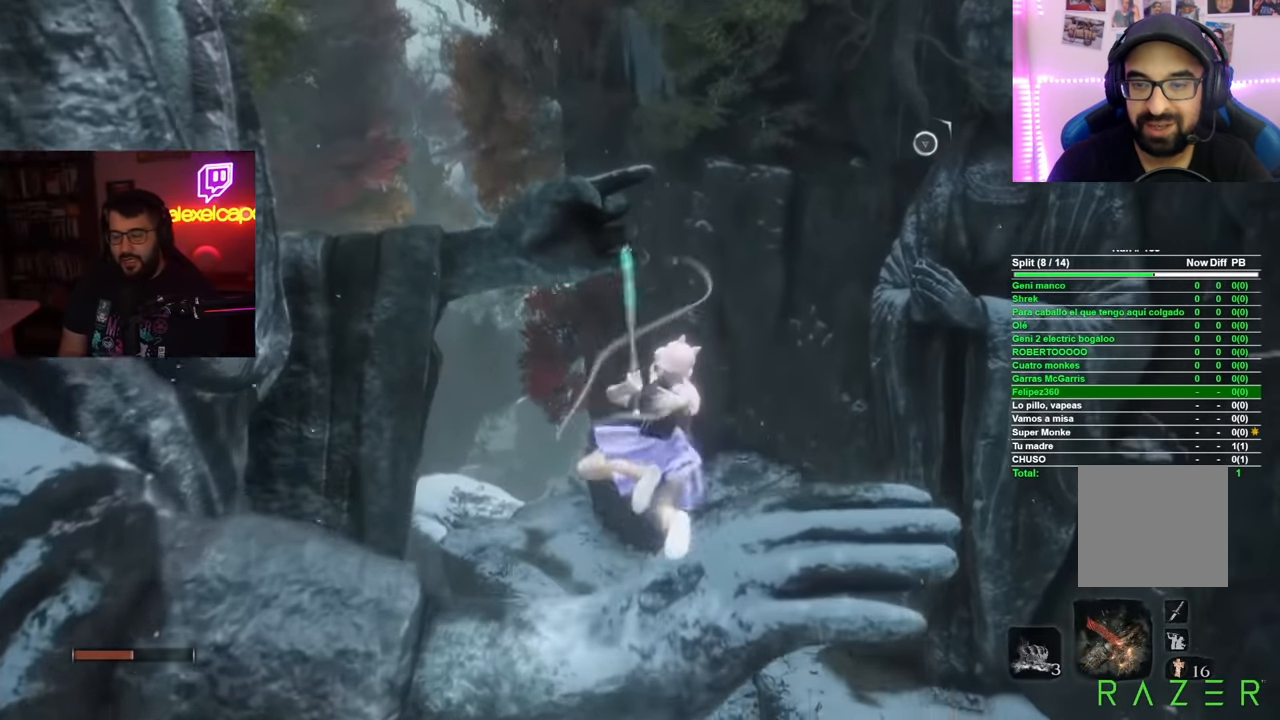
{"buttons": [], "left_stick": "up-right", "right_stick": "center", "events": [[67, "right_stick", "right"], [150, "left_stick", "right"], [400, "right_stick", "center"], [434, "left_stick", "up-right"]]}
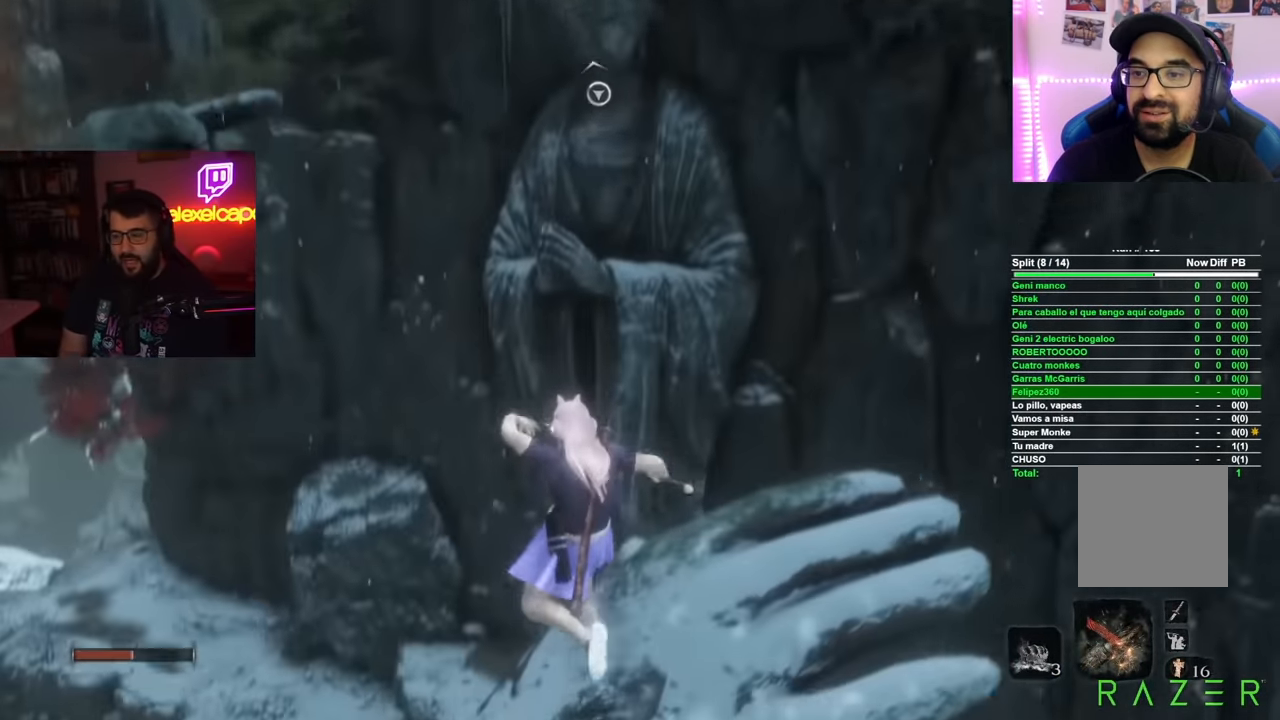
{"buttons": ["L2"], "left_stick": "up", "right_stick": "center", "events": [[67, "A", "down"], [67, "left_stick", "up"], [351, "A", "up"], [484, "L2", "down"]]}
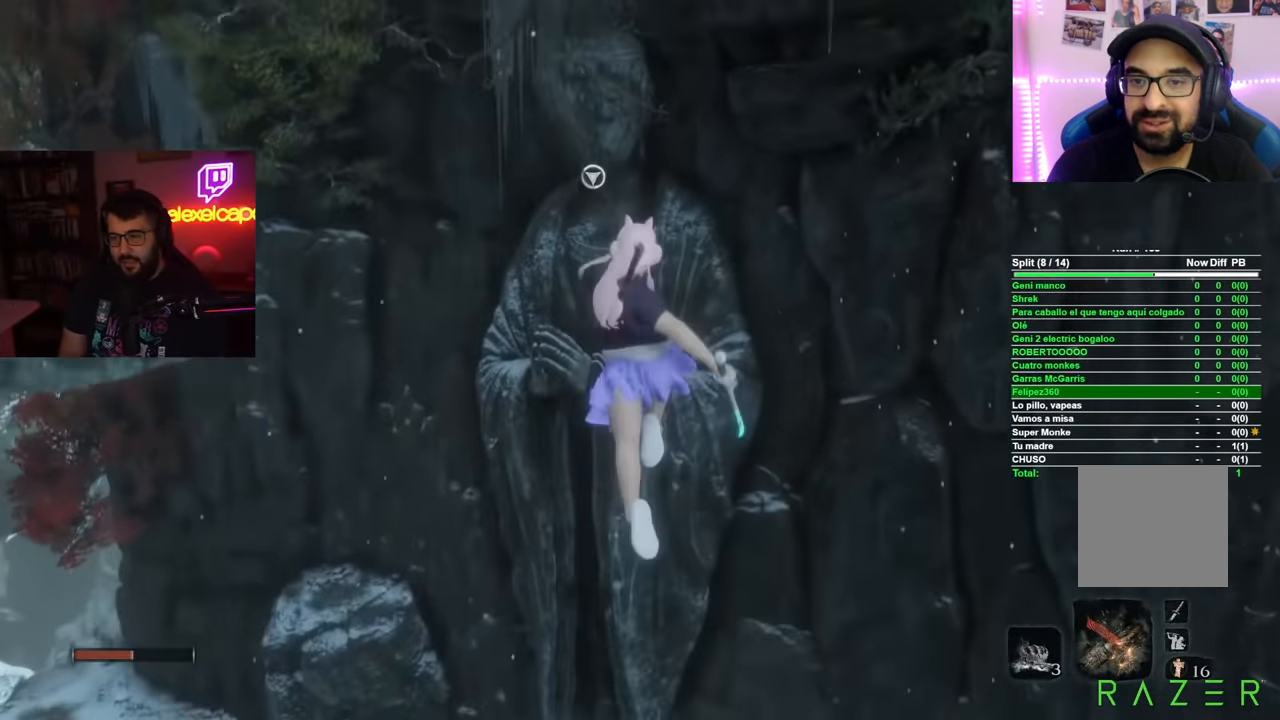
{"buttons": [], "left_stick": "center", "right_stick": "center", "events": [[100, "L2", "up"], [100, "left_stick", "center"], [133, "L2", "down"], [267, "L2", "up"]]}
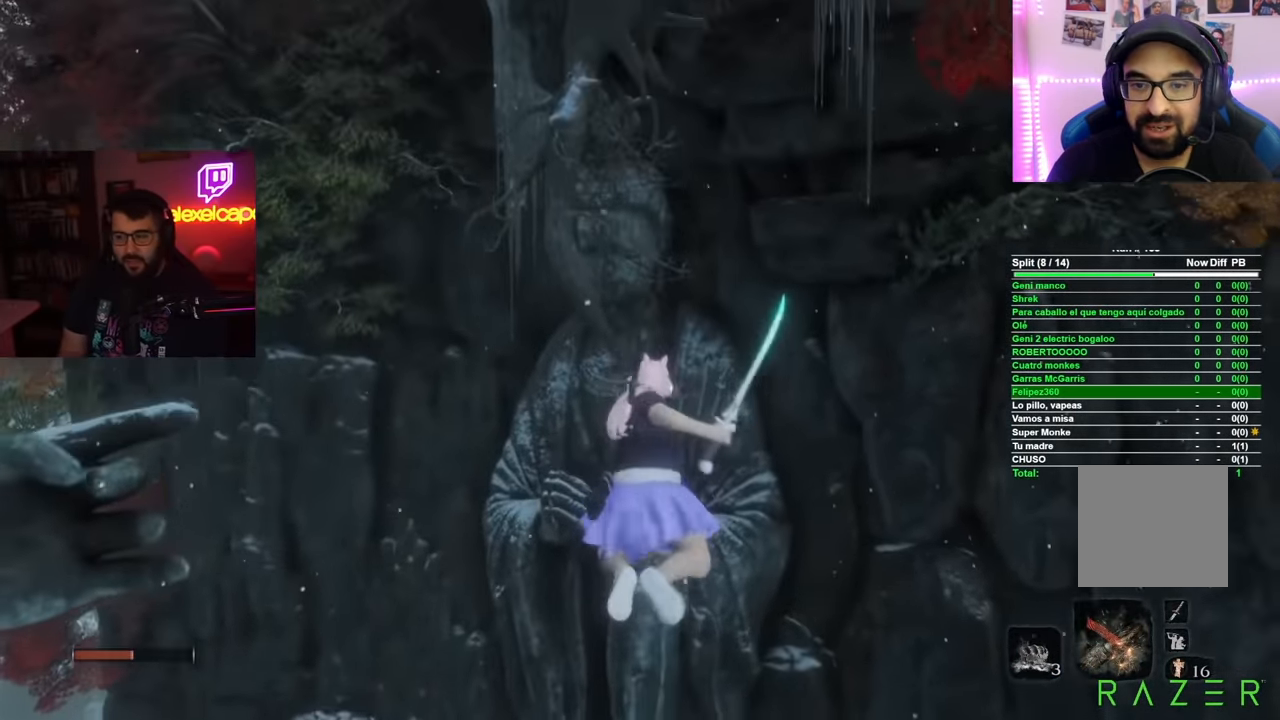
{"buttons": [], "left_stick": "center", "right_stick": "center", "events": []}
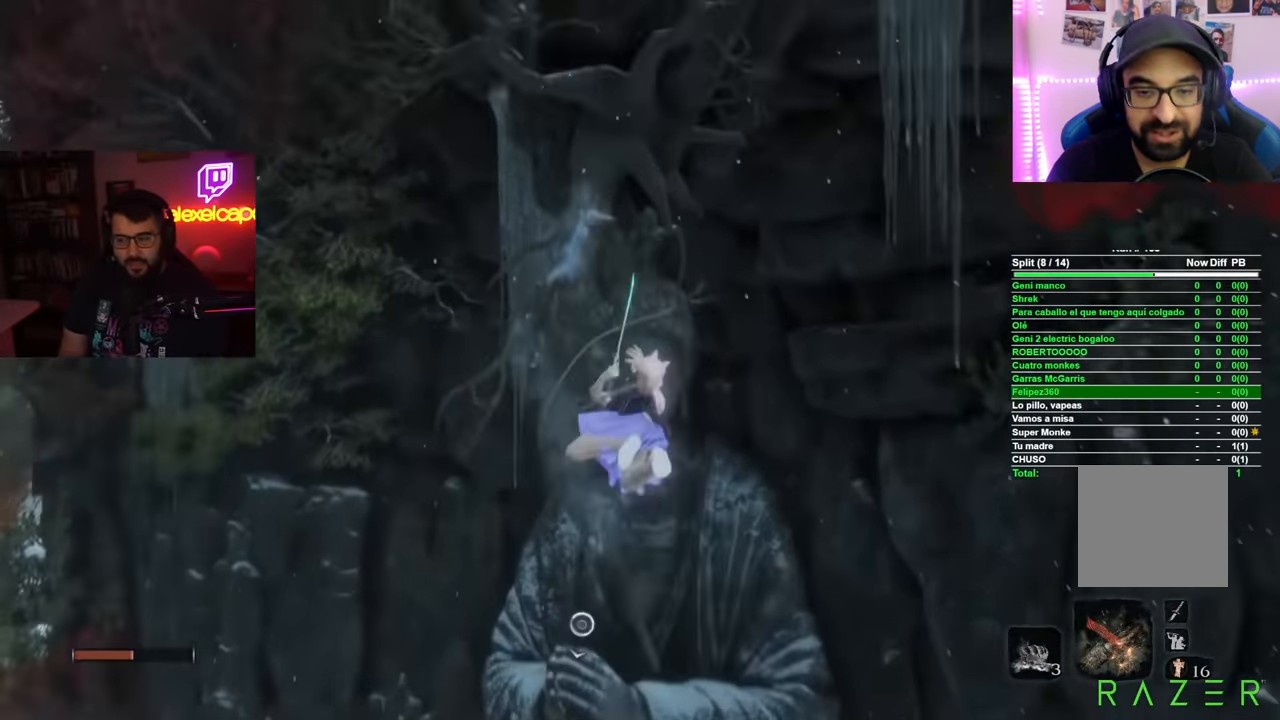
{"buttons": ["L2"], "left_stick": "center", "right_stick": "center", "events": [[67, "right_stick", "down"], [384, "right_stick", "center"], [401, "L2", "down"]]}
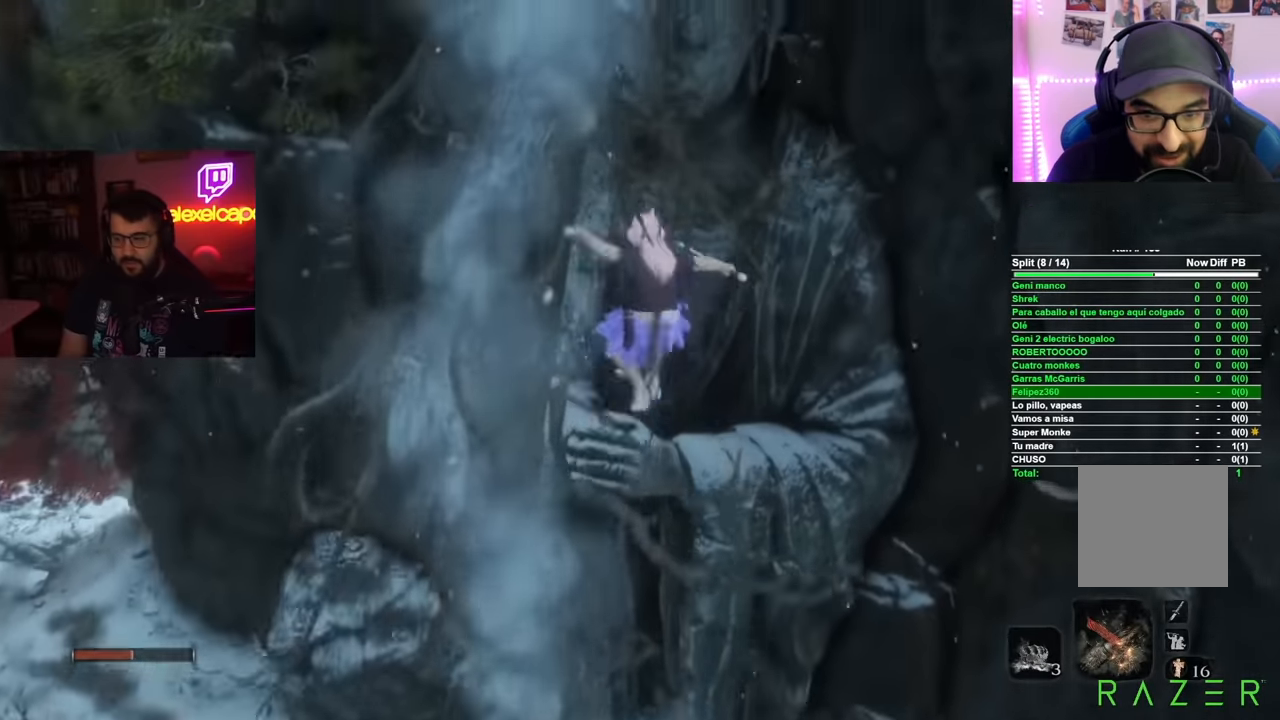
{"buttons": [], "left_stick": "center", "right_stick": "center", "events": [[33, "L2", "up"]]}
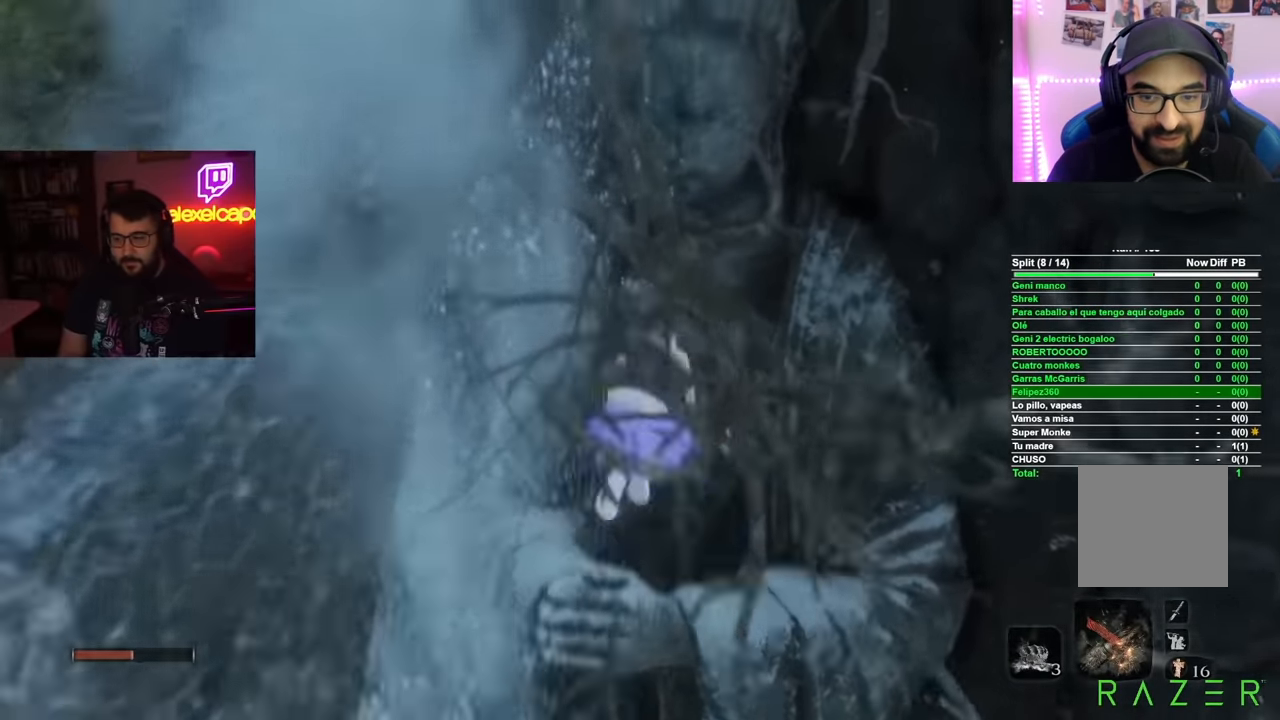
{"buttons": [], "left_stick": "up", "right_stick": "down-left", "events": [[50, "left_stick", "up"], [217, "right_stick", "down-left"], [367, "right_stick", "center"], [434, "right_stick", "down-left"]]}
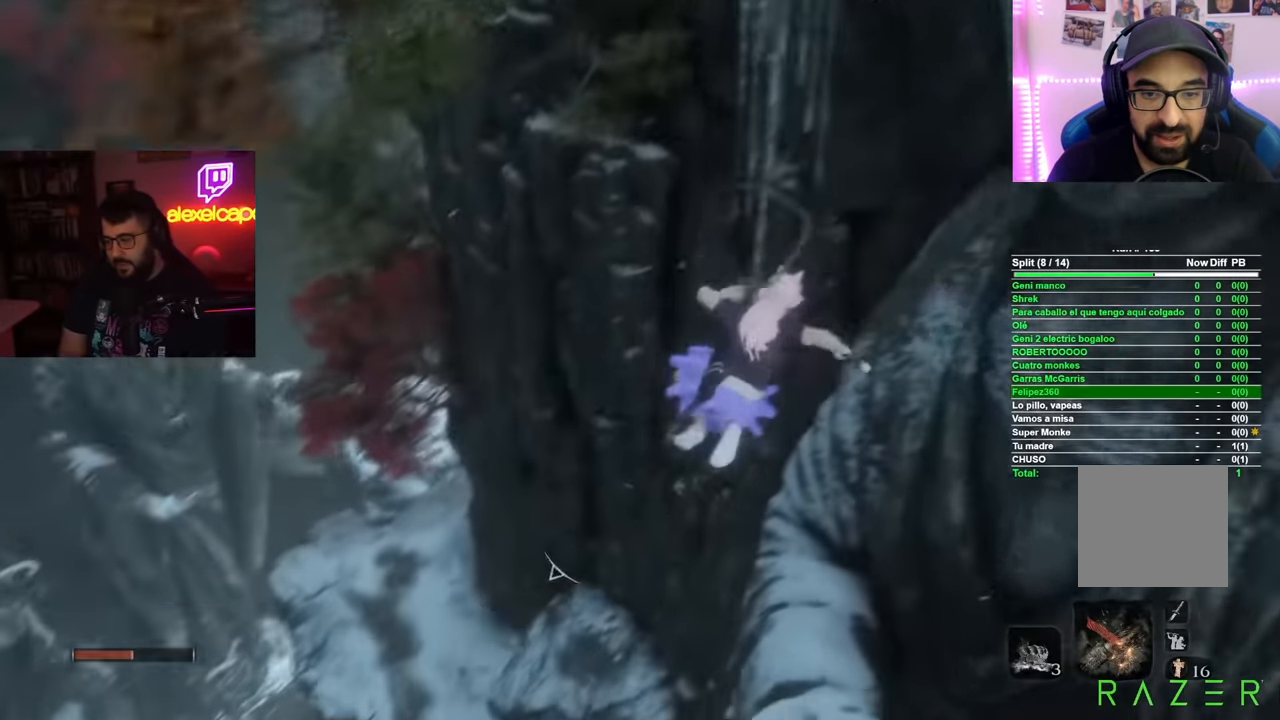
{"buttons": ["B"], "left_stick": "up-right", "right_stick": "center", "events": [[150, "left_stick", "up-right"], [200, "right_stick", "center"], [300, "B", "down"]]}
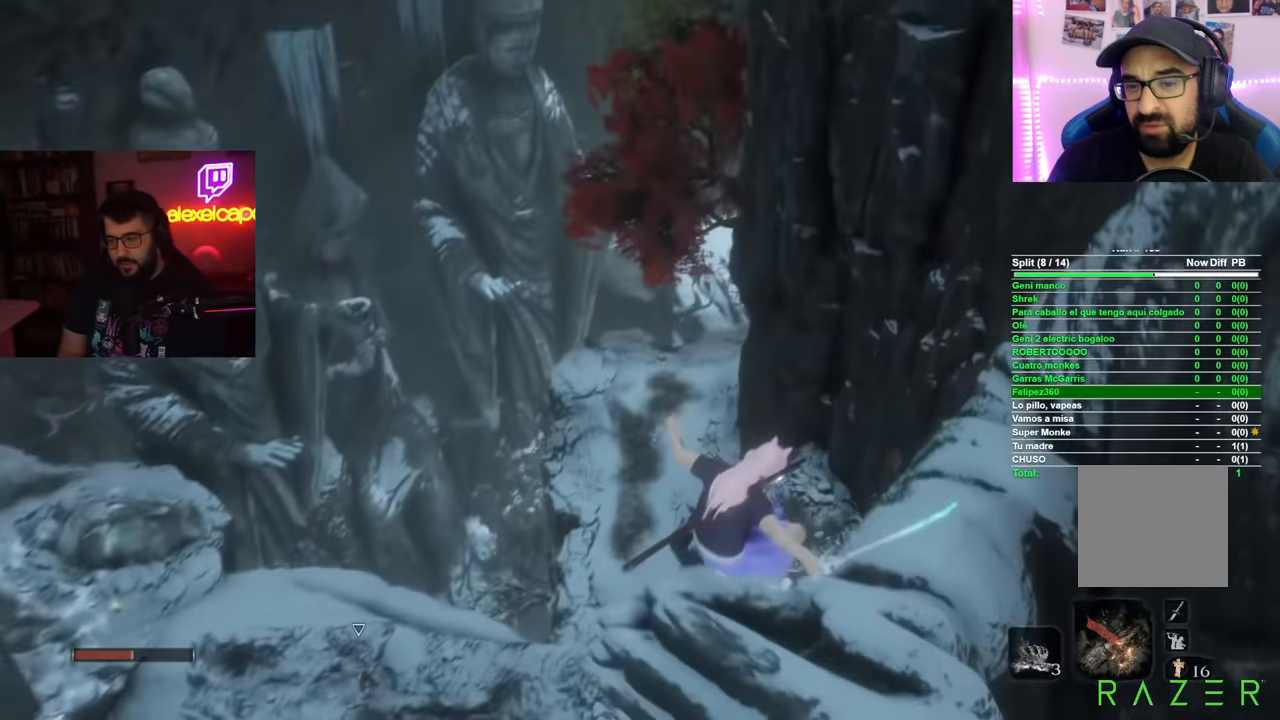
{"buttons": [], "left_stick": "up-right", "right_stick": "center", "events": [[484, "B", "up"]]}
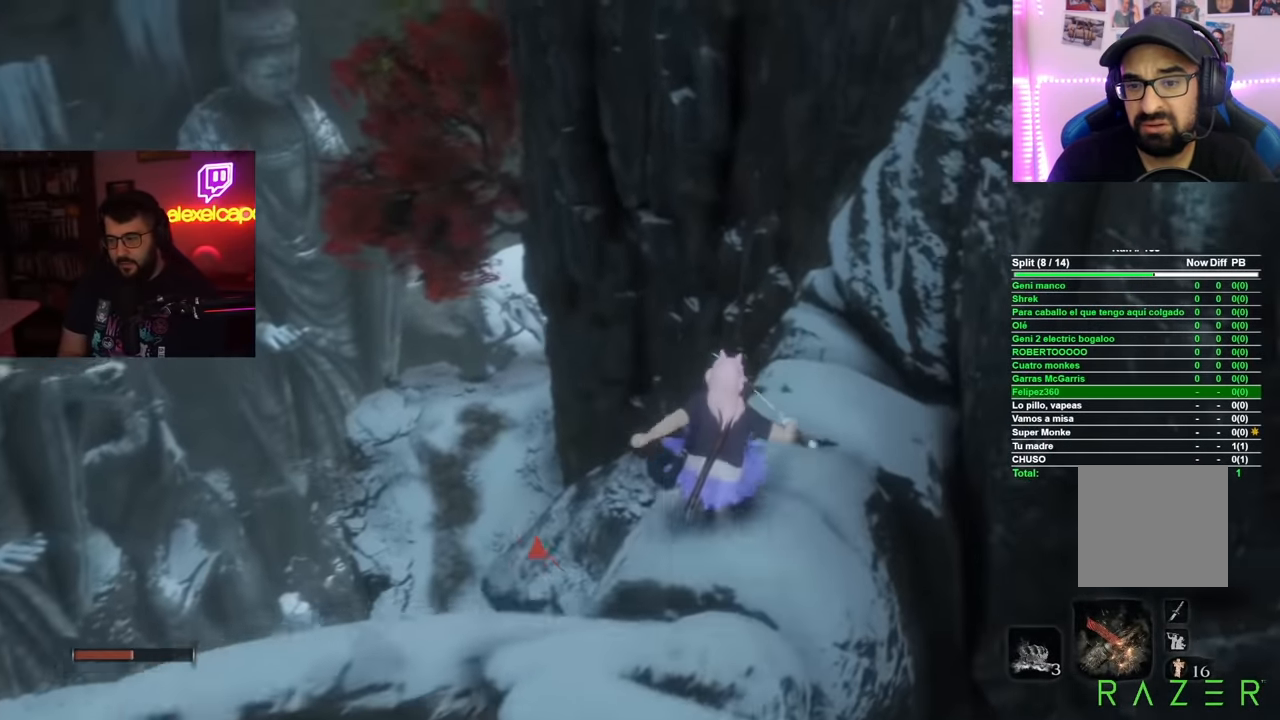
{"buttons": [], "left_stick": "up", "right_stick": "down-left", "events": [[66, "A", "down"], [66, "left_stick", "up"], [183, "A", "up"], [267, "right_stick", "down-left"]]}
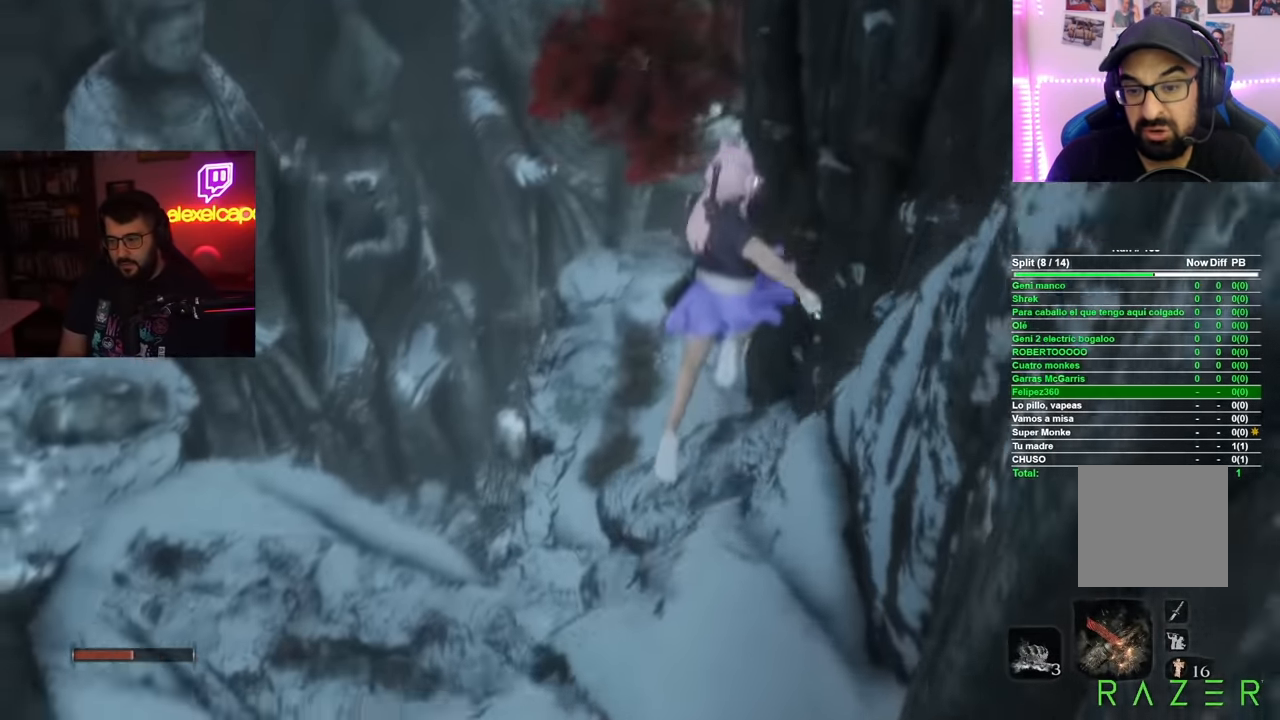
{"buttons": [], "left_stick": "up", "right_stick": "center", "events": [[50, "right_stick", "center"], [167, "right_stick", "down"], [384, "right_stick", "center"]]}